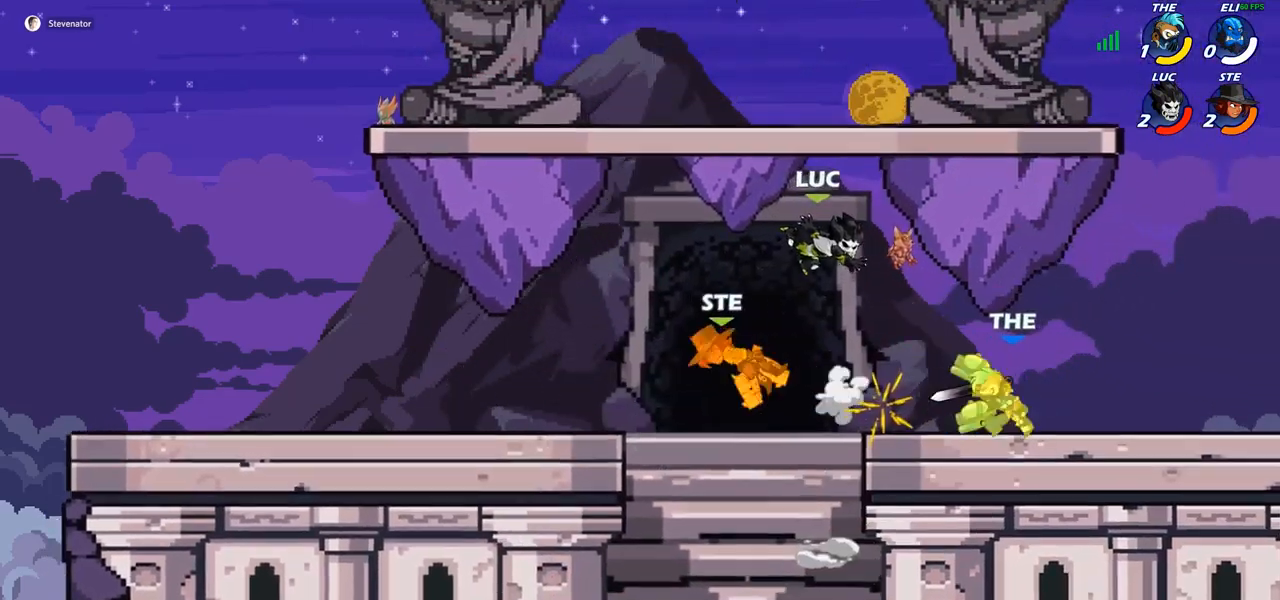
Gameplay with a controller (PlayStation layout); each line is a JSON object with the inputs held at the frame after it. "events" lists button and stick changes between this image and that frame as [ms after this image, input, new state], when the widget could be followed in between.
{"buttons": ["CROSS", "R1"], "left_stick": "up-right", "right_stick": "center", "events": [[400, "CROSS", "down"], [400, "R1", "down"], [433, "left_stick", "up-right"]]}
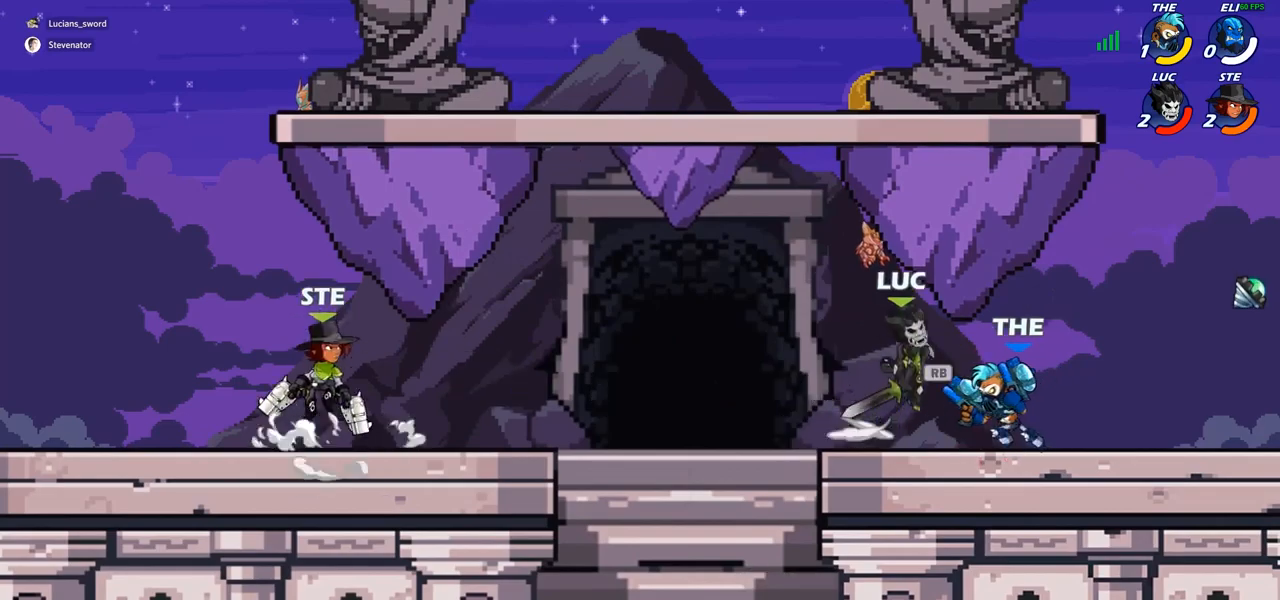
{"buttons": [], "left_stick": "center", "right_stick": "center", "events": [[17, "R1", "up"], [50, "CROSS", "up"], [83, "left_stick", "up-left"], [183, "left_stick", "down-left"], [300, "left_stick", "left"], [350, "SQUARE", "down"], [400, "SQUARE", "up"], [467, "left_stick", "center"]]}
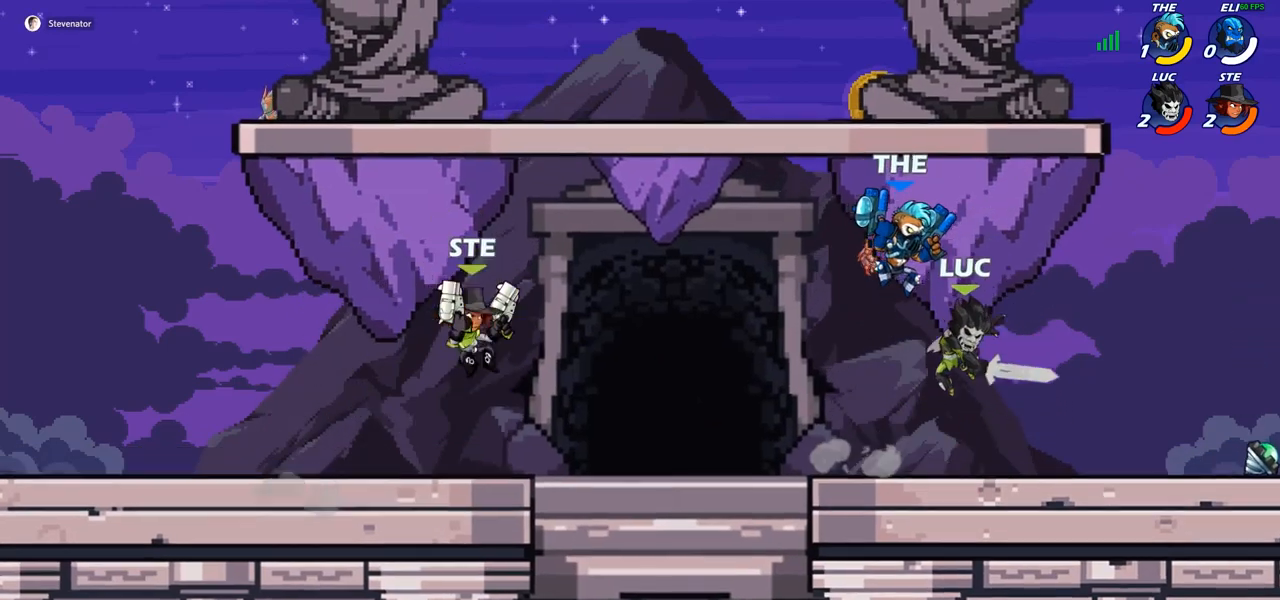
{"buttons": [], "left_stick": "right", "right_stick": "center", "events": [[383, "left_stick", "right"]]}
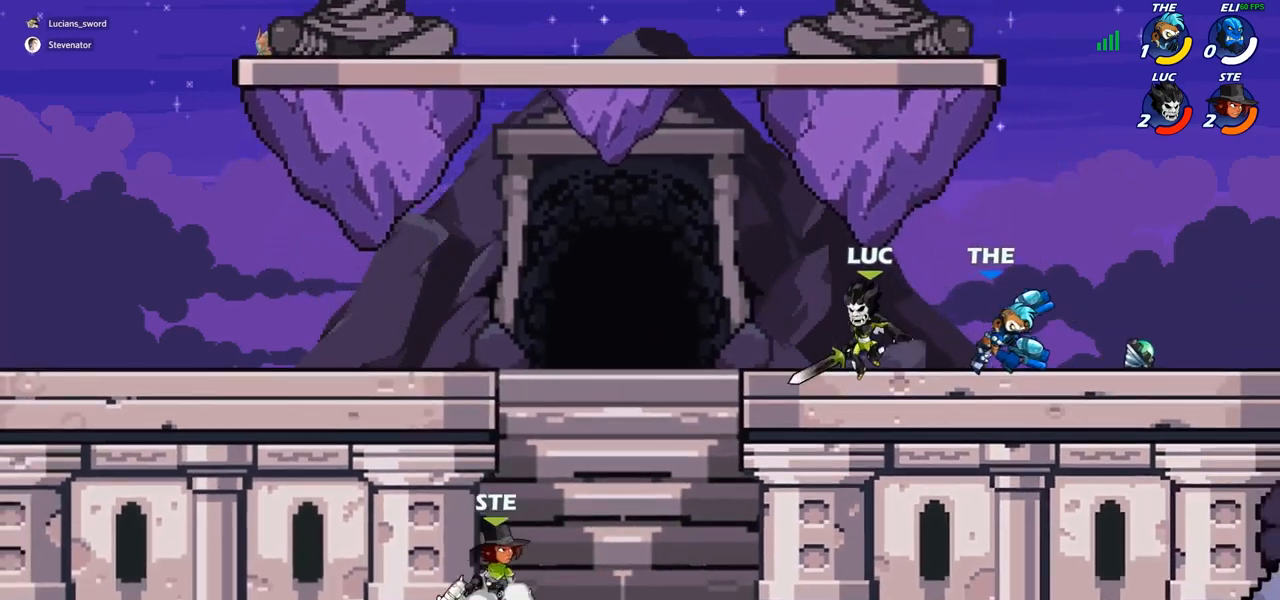
{"buttons": [], "left_stick": "right", "right_stick": "center", "events": [[83, "R1", "down"], [83, "R2", "down"], [183, "SQUARE", "down"], [200, "R1", "up"], [200, "R2", "up"], [300, "SQUARE", "up"]]}
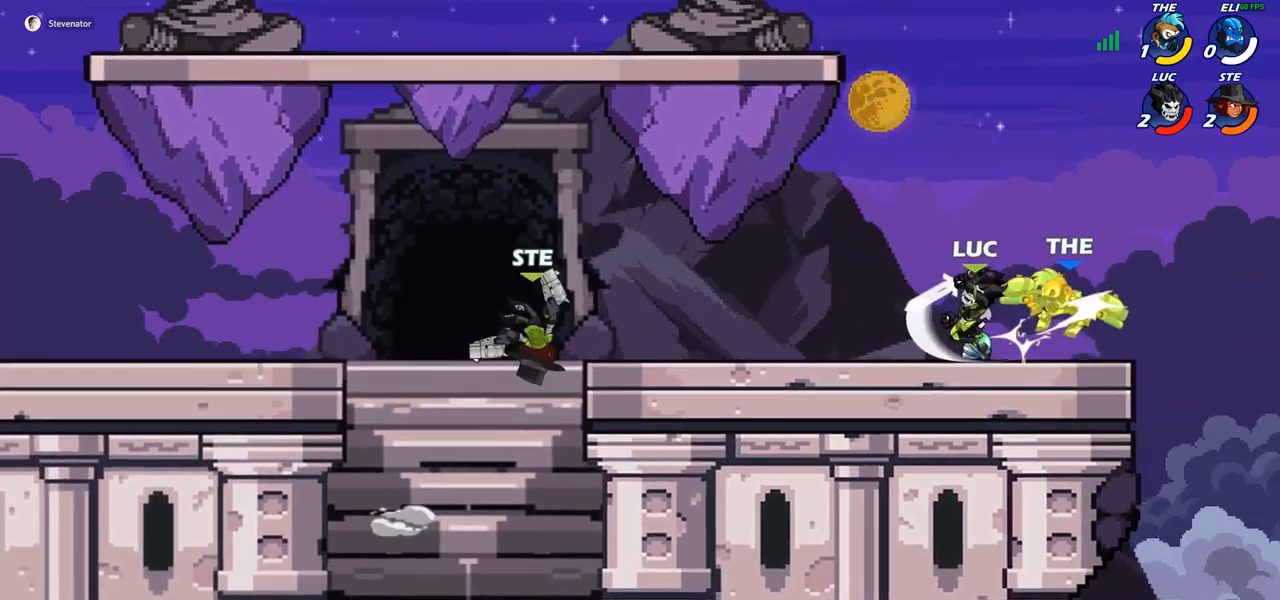
{"buttons": [], "left_stick": "down-right", "right_stick": "center", "events": [[250, "R1", "down"], [250, "R2", "down"], [333, "left_stick", "down"], [350, "SQUARE", "down"], [383, "R1", "up"], [383, "R2", "up"], [467, "SQUARE", "up"], [483, "left_stick", "down-right"]]}
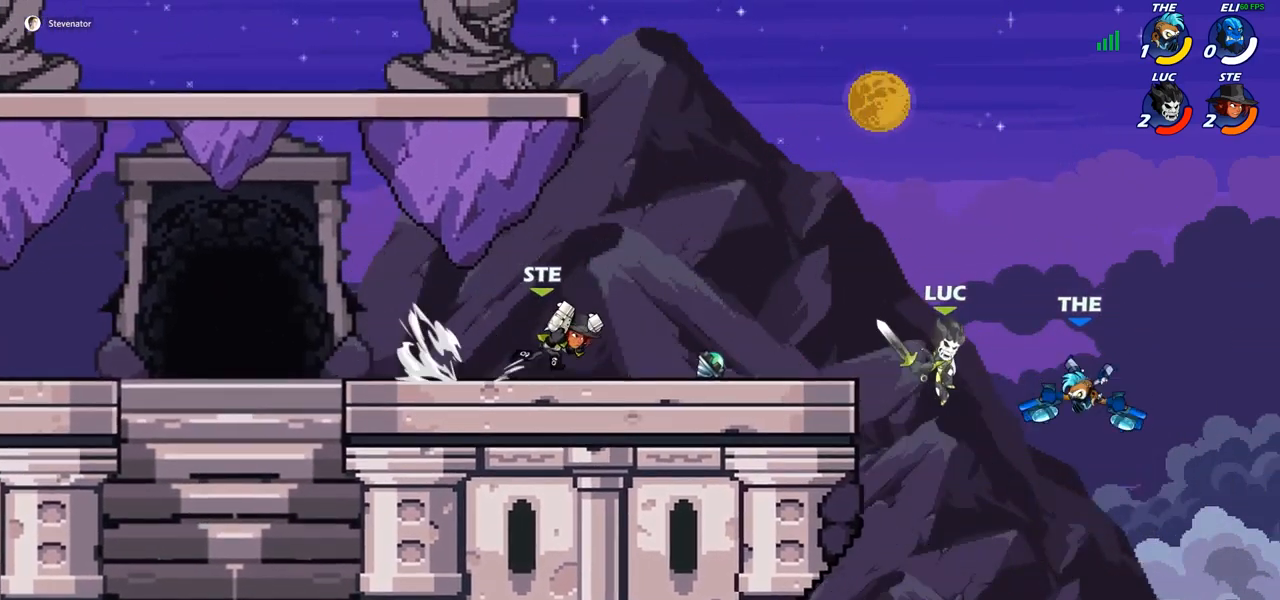
{"buttons": [], "left_stick": "left", "right_stick": "center", "events": [[33, "left_stick", "right"], [367, "left_stick", "down-left"], [433, "left_stick", "left"]]}
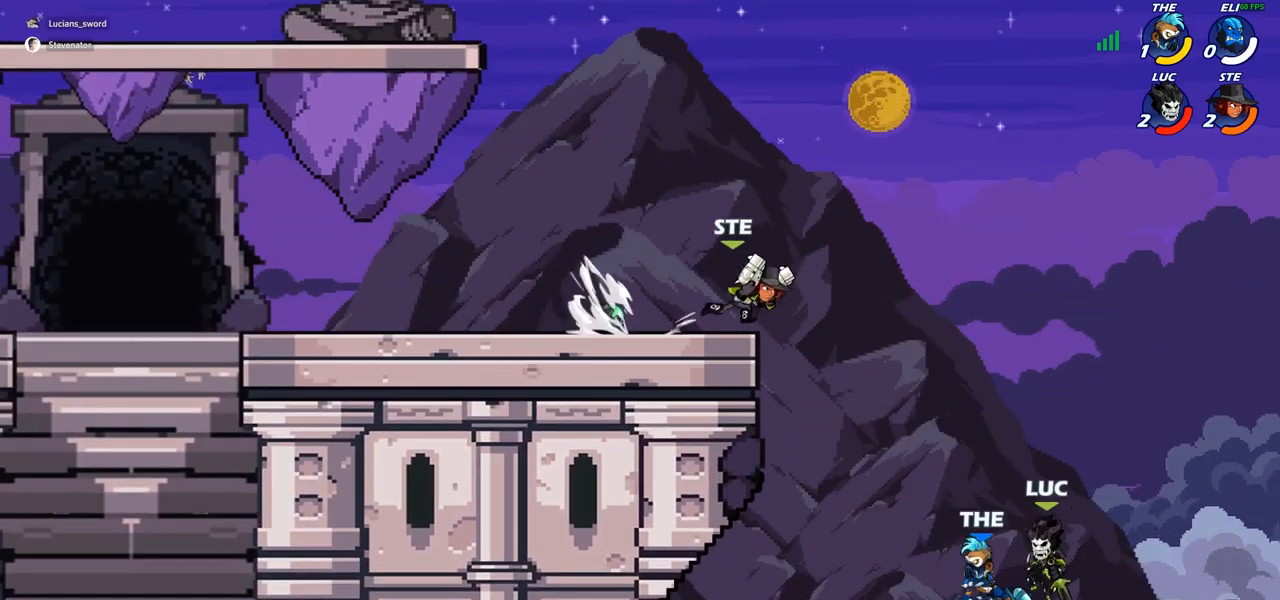
{"buttons": [], "left_stick": "up-left", "right_stick": "center", "events": [[50, "CROSS", "down"], [167, "CROSS", "up"], [233, "SQUARE", "down"], [300, "left_stick", "up-left"], [333, "SQUARE", "up"]]}
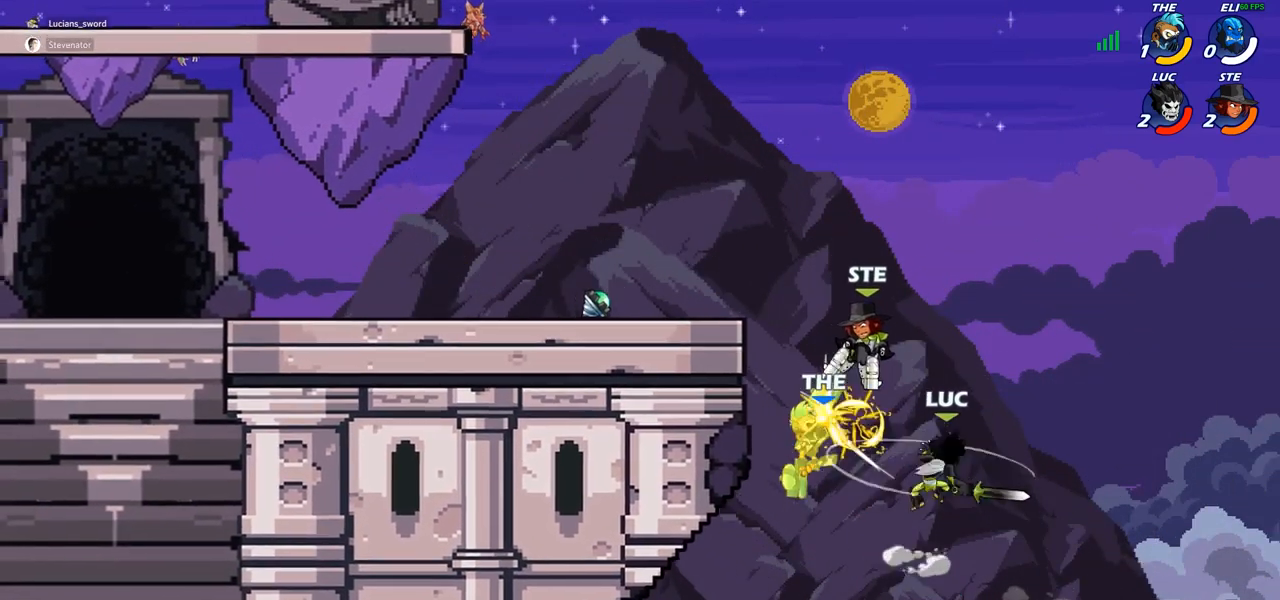
{"buttons": ["CIRCLE"], "left_stick": "down", "right_stick": "center", "events": [[83, "left_stick", "center"], [383, "left_stick", "left"], [400, "CROSS", "down"], [467, "left_stick", "down"], [500, "CIRCLE", "down"], [500, "CROSS", "up"]]}
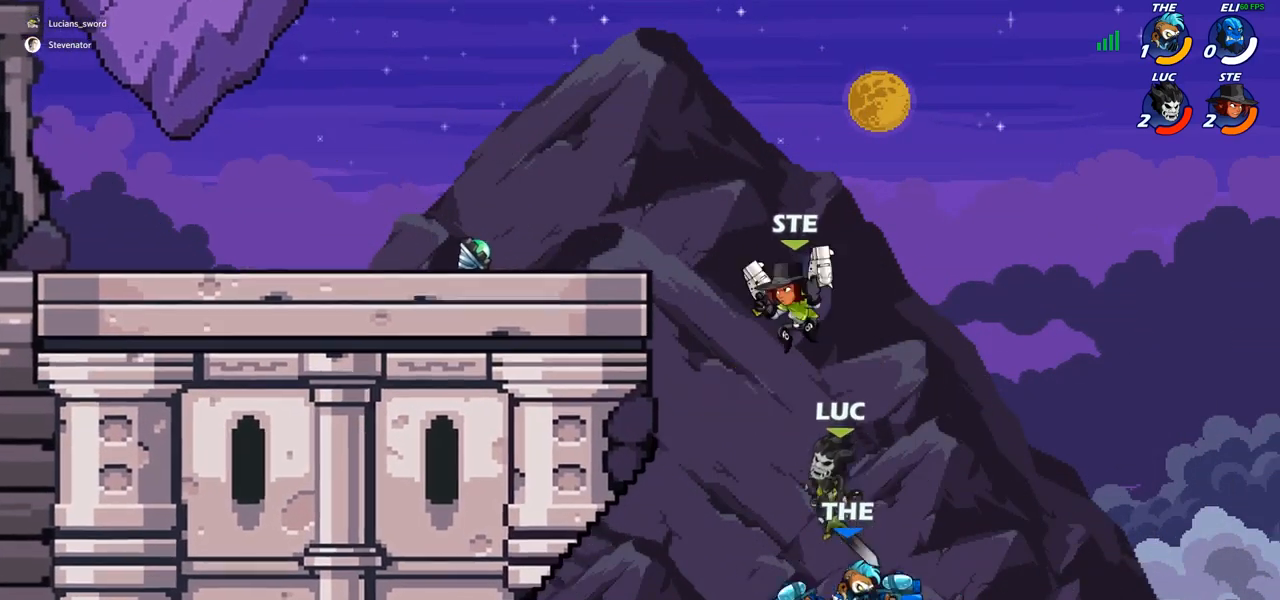
{"buttons": [], "left_stick": "center", "right_stick": "center", "events": [[300, "left_stick", "center"], [350, "CIRCLE", "up"]]}
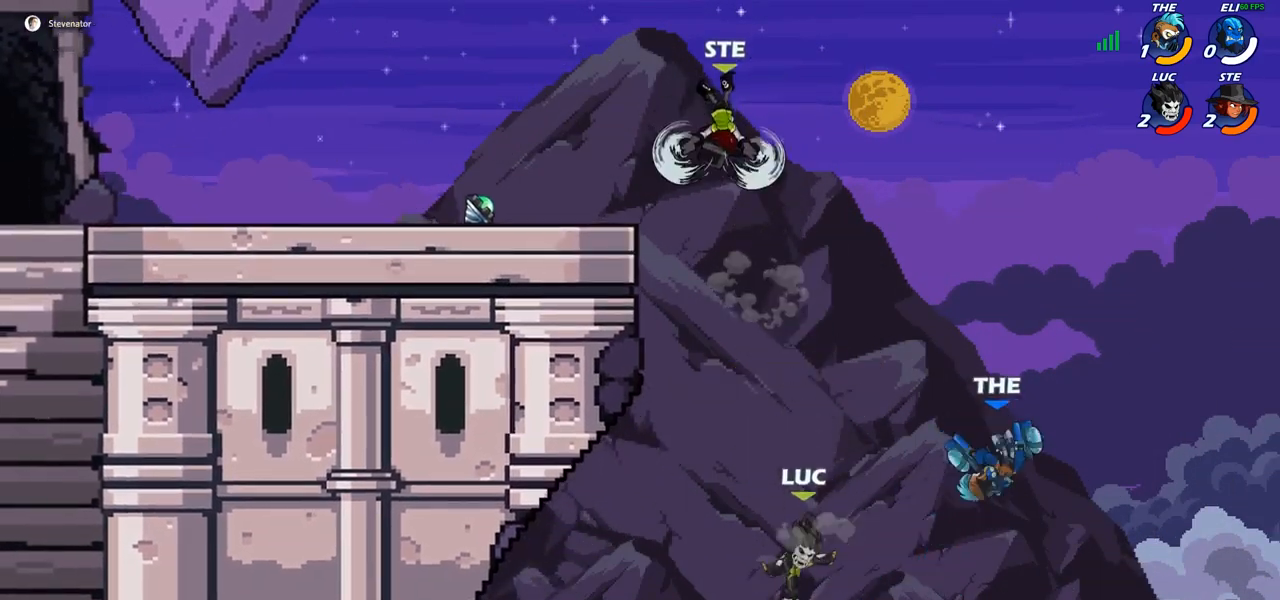
{"buttons": ["CIRCLE"], "left_stick": "center", "right_stick": "center", "events": [[200, "left_stick", "right"], [317, "CROSS", "down"], [333, "left_stick", "up-right"], [383, "CIRCLE", "down"], [417, "CROSS", "up"], [483, "left_stick", "center"]]}
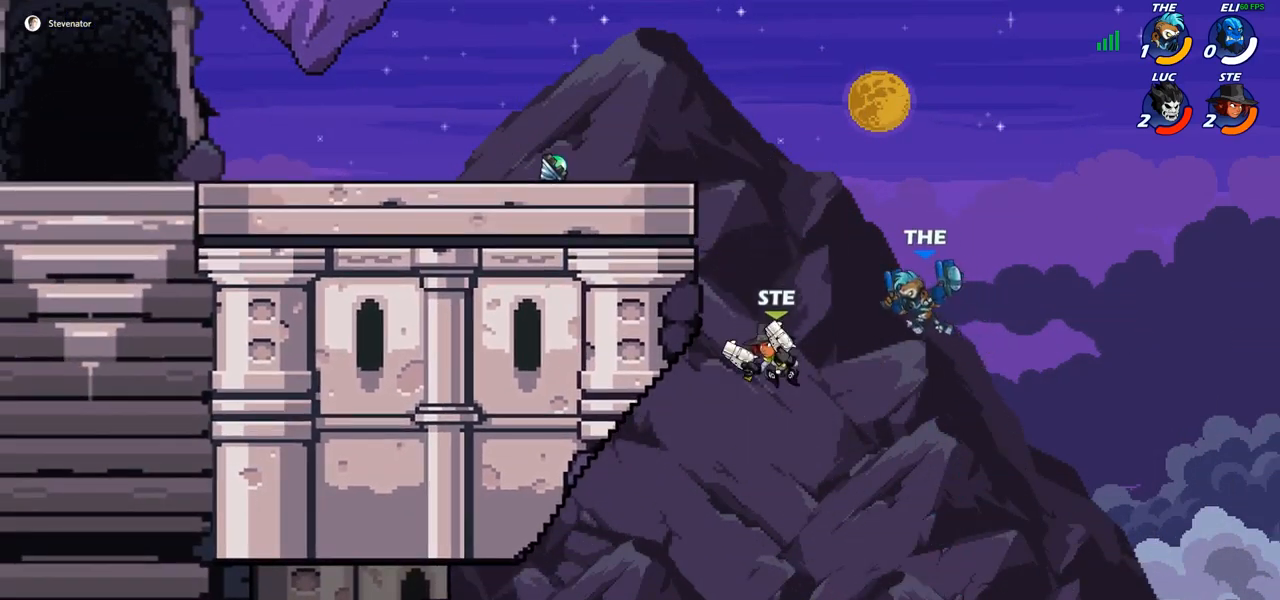
{"buttons": [], "left_stick": "up-left", "right_stick": "center", "events": [[17, "CIRCLE", "up"], [83, "left_stick", "left"], [317, "left_stick", "up-left"]]}
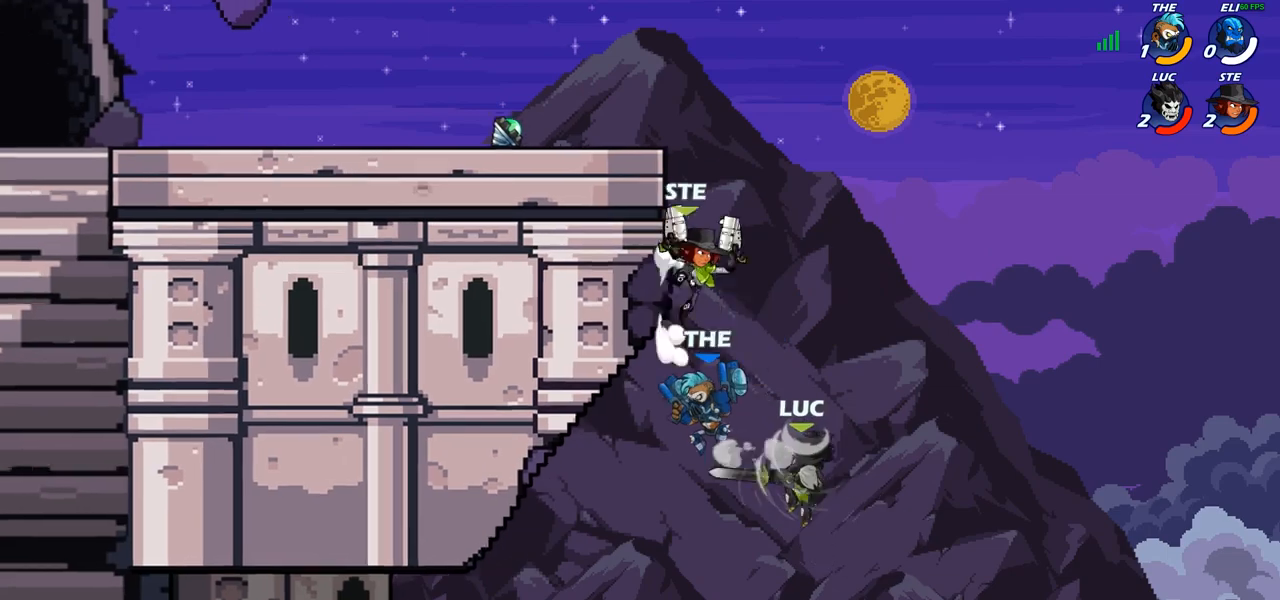
{"buttons": ["R1", "R2"], "left_stick": "up", "right_stick": "center", "events": [[183, "left_stick", "up"], [317, "R1", "down"], [317, "R2", "down"]]}
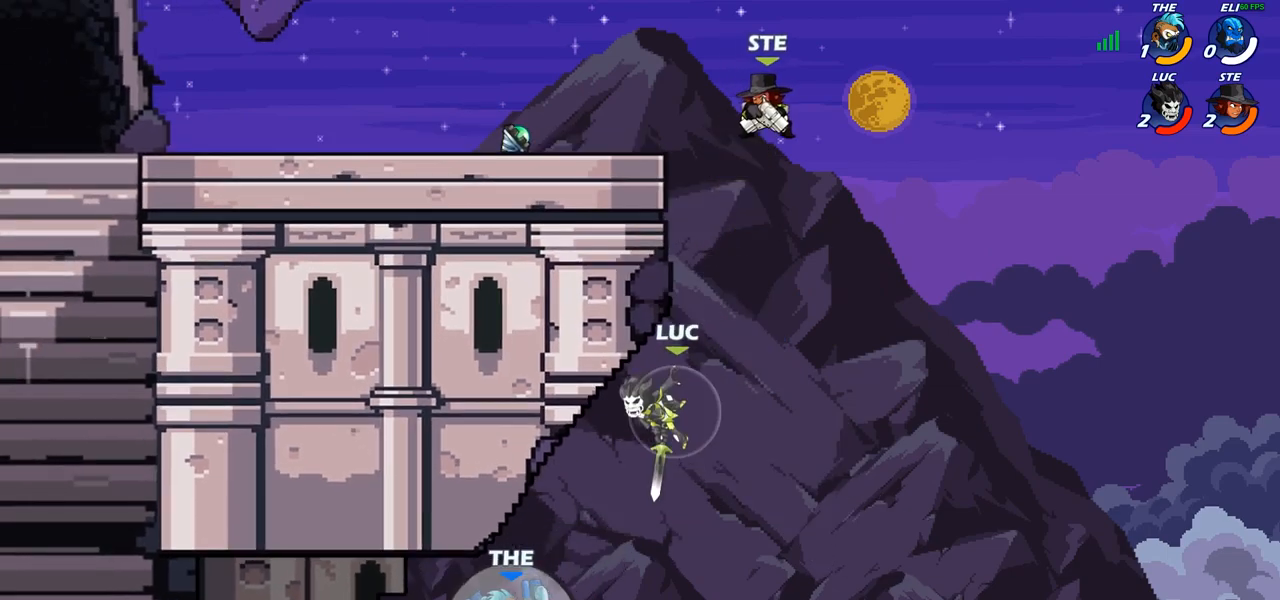
{"buttons": ["CROSS"], "left_stick": "up-left", "right_stick": "center", "events": [[183, "left_stick", "up-left"], [267, "R1", "up"], [267, "R2", "up"], [467, "CROSS", "down"]]}
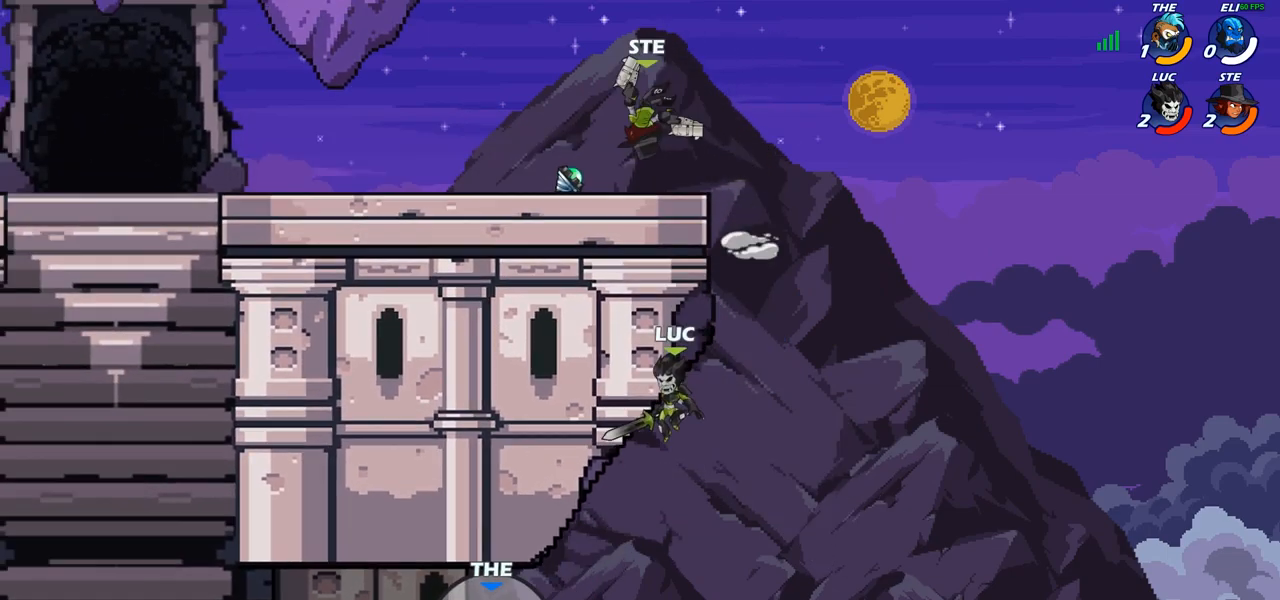
{"buttons": [], "left_stick": "left", "right_stick": "center", "events": [[17, "left_stick", "up-right"], [83, "CROSS", "up"], [150, "left_stick", "up-left"], [267, "left_stick", "right"], [333, "left_stick", "up"], [400, "left_stick", "right"], [483, "left_stick", "left"]]}
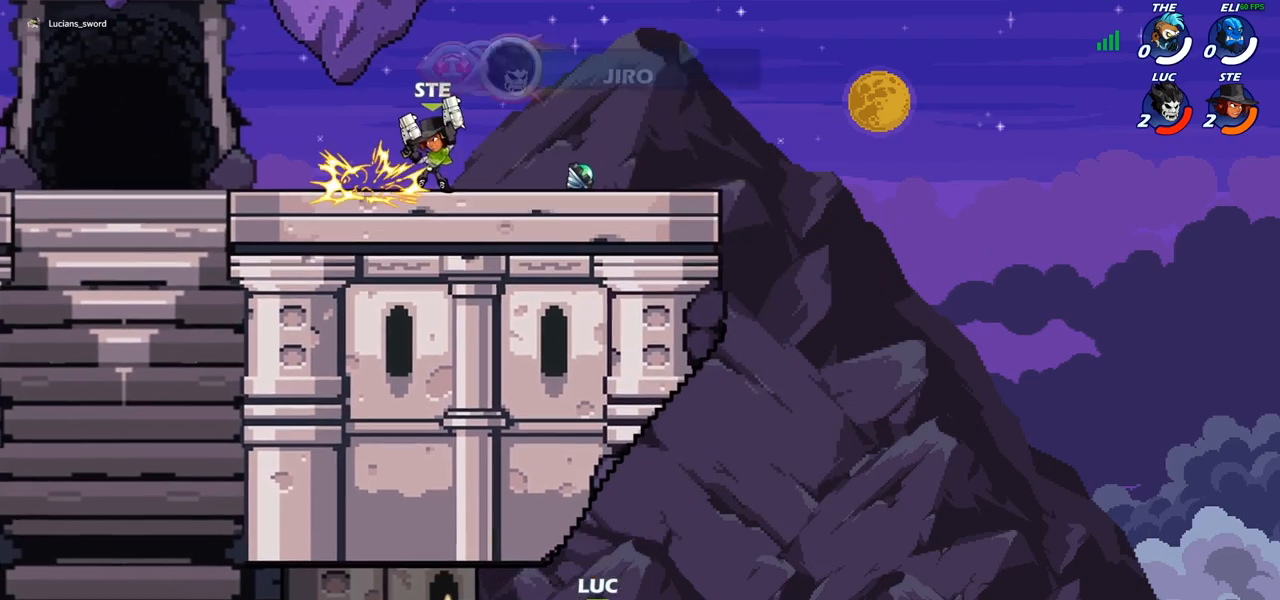
{"buttons": [], "left_stick": "center", "right_stick": "center", "events": [[67, "left_stick", "center"], [117, "left_stick", "left"], [217, "left_stick", "center"]]}
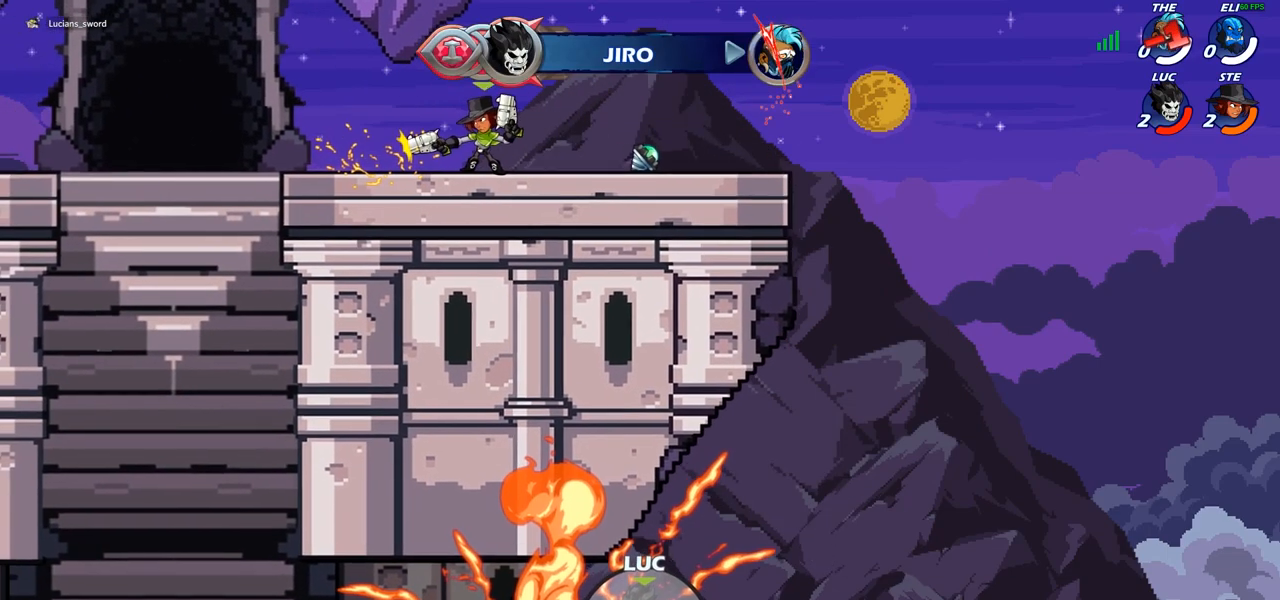
{"buttons": [], "left_stick": "center", "right_stick": "center", "events": []}
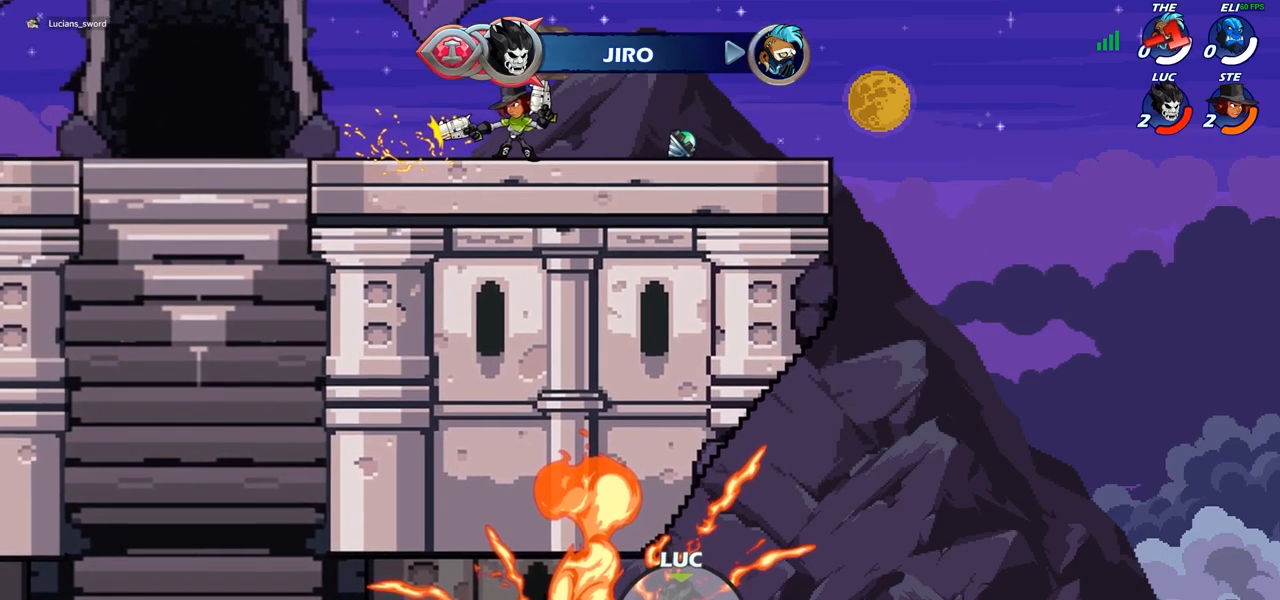
{"buttons": [], "left_stick": "center", "right_stick": "center", "events": []}
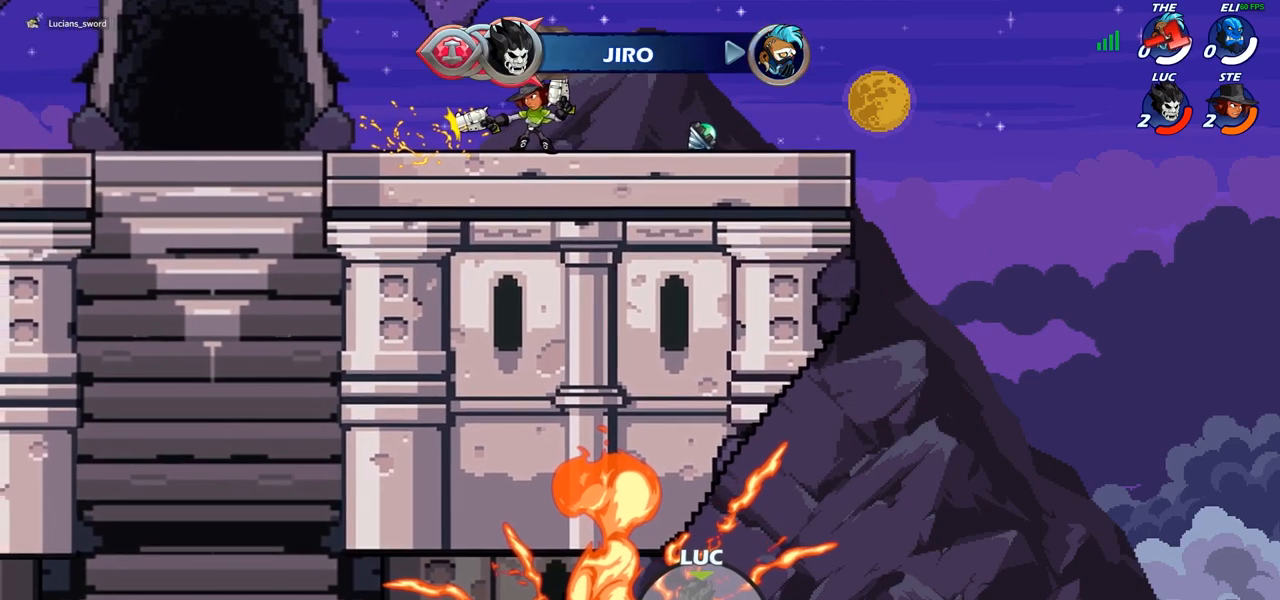
{"buttons": [], "left_stick": "center", "right_stick": "center", "events": []}
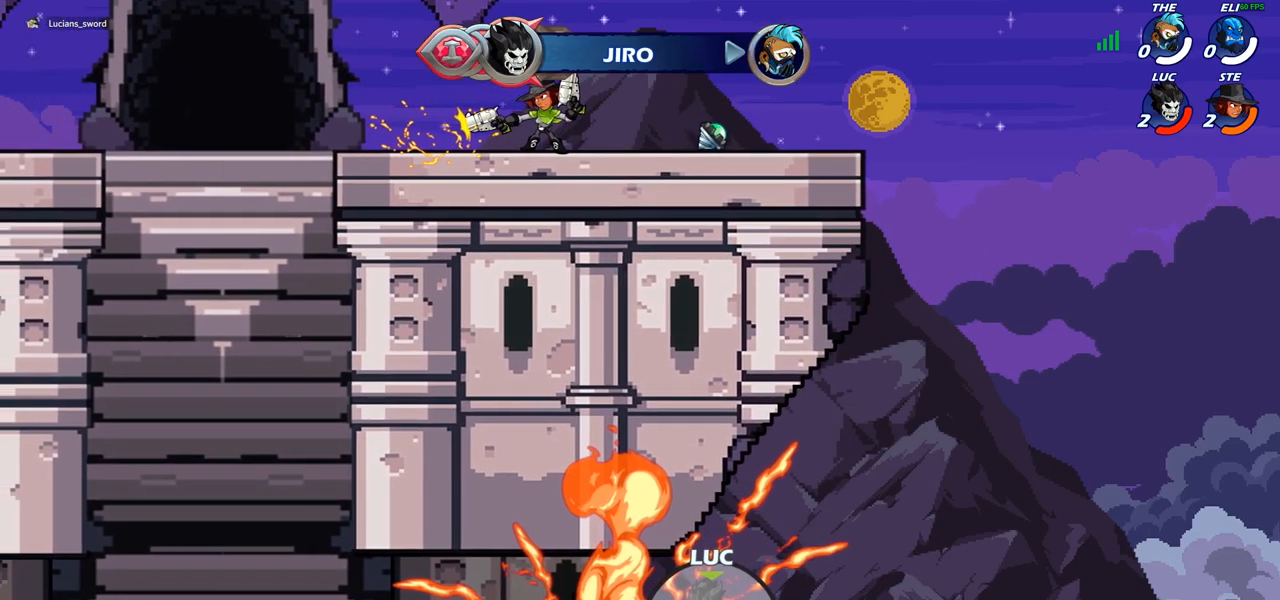
{"buttons": [], "left_stick": "center", "right_stick": "center", "events": []}
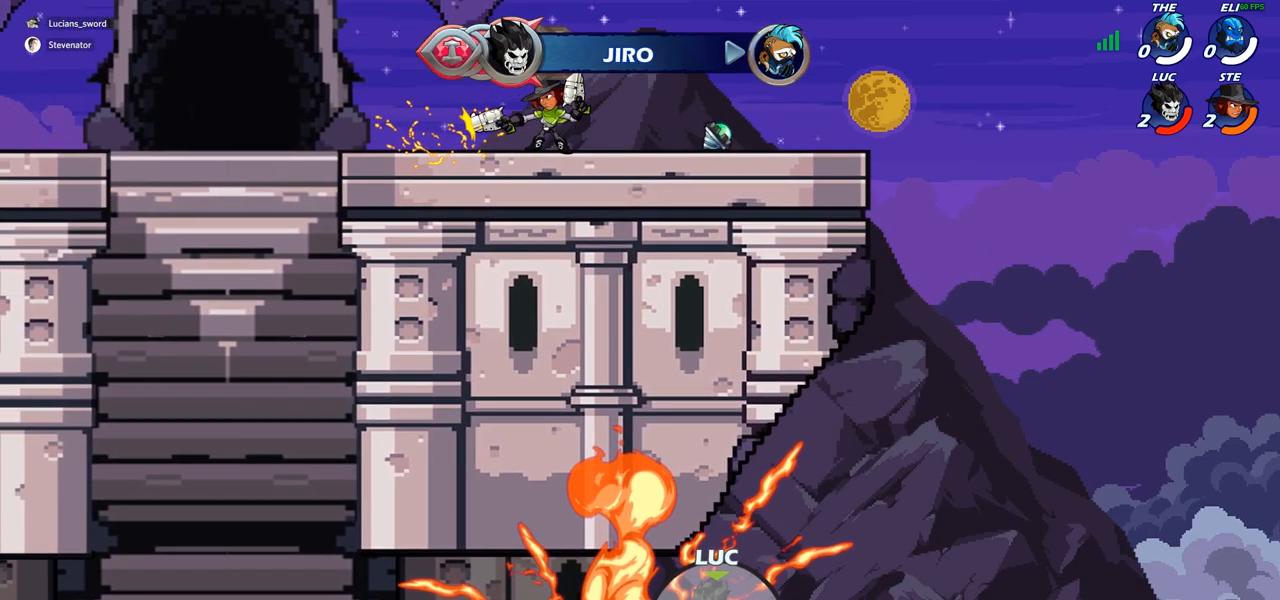
{"buttons": [], "left_stick": "center", "right_stick": "center", "events": []}
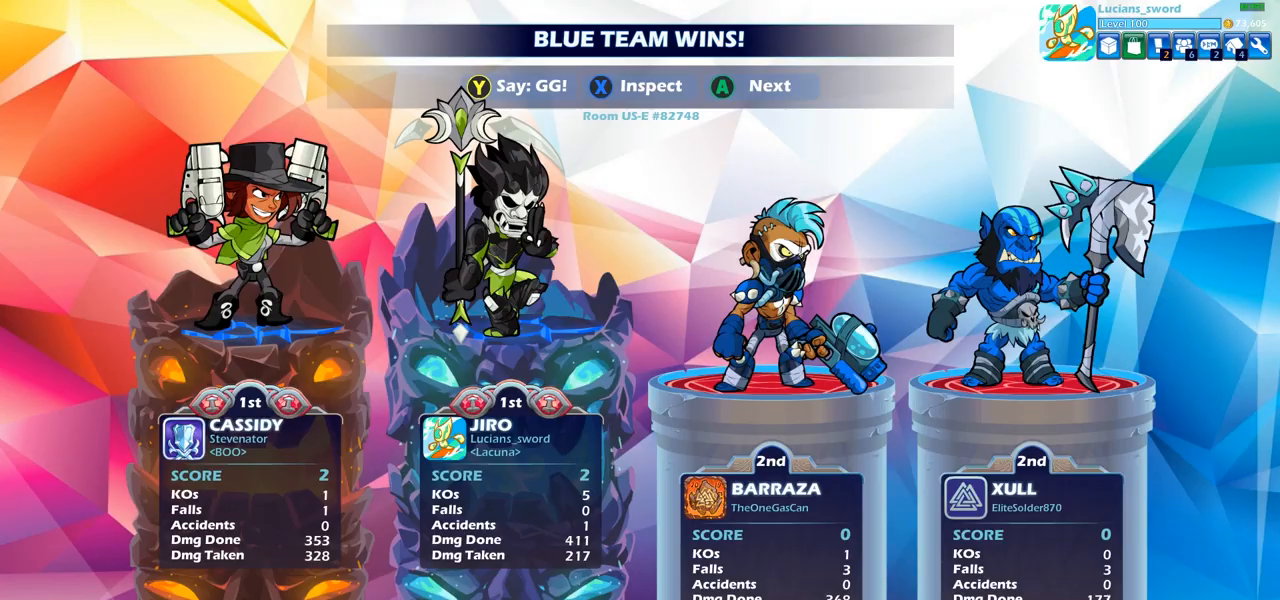
{"buttons": [], "left_stick": "center", "right_stick": "center", "events": []}
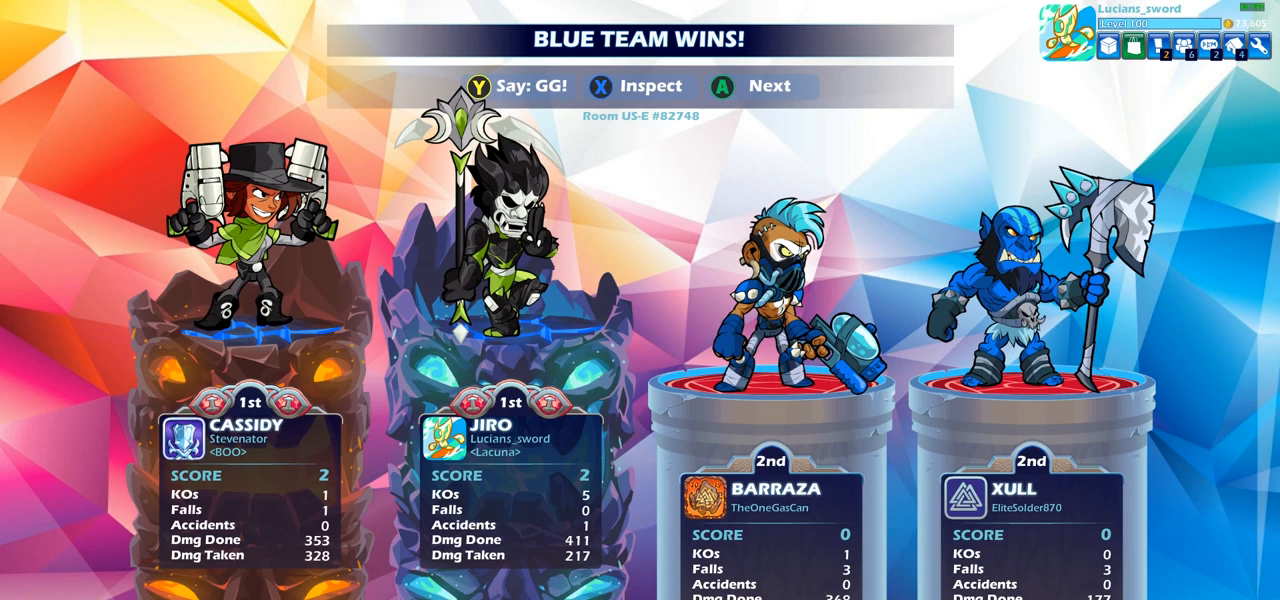
{"buttons": [], "left_stick": "center", "right_stick": "center", "events": []}
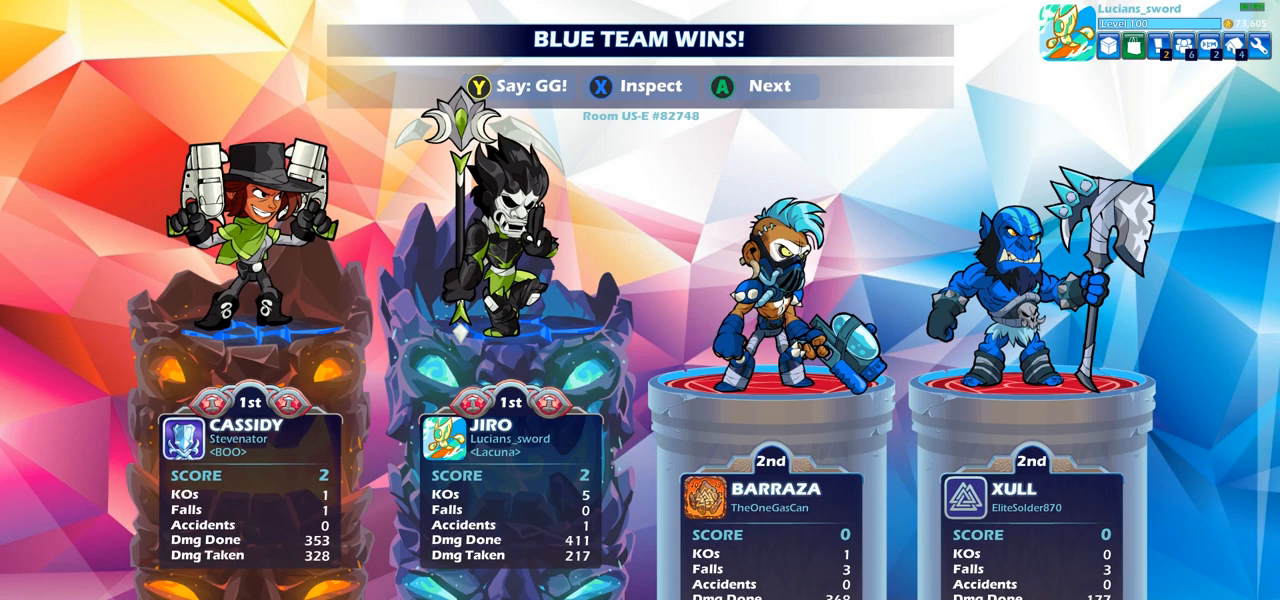
{"buttons": [], "left_stick": "center", "right_stick": "center", "events": []}
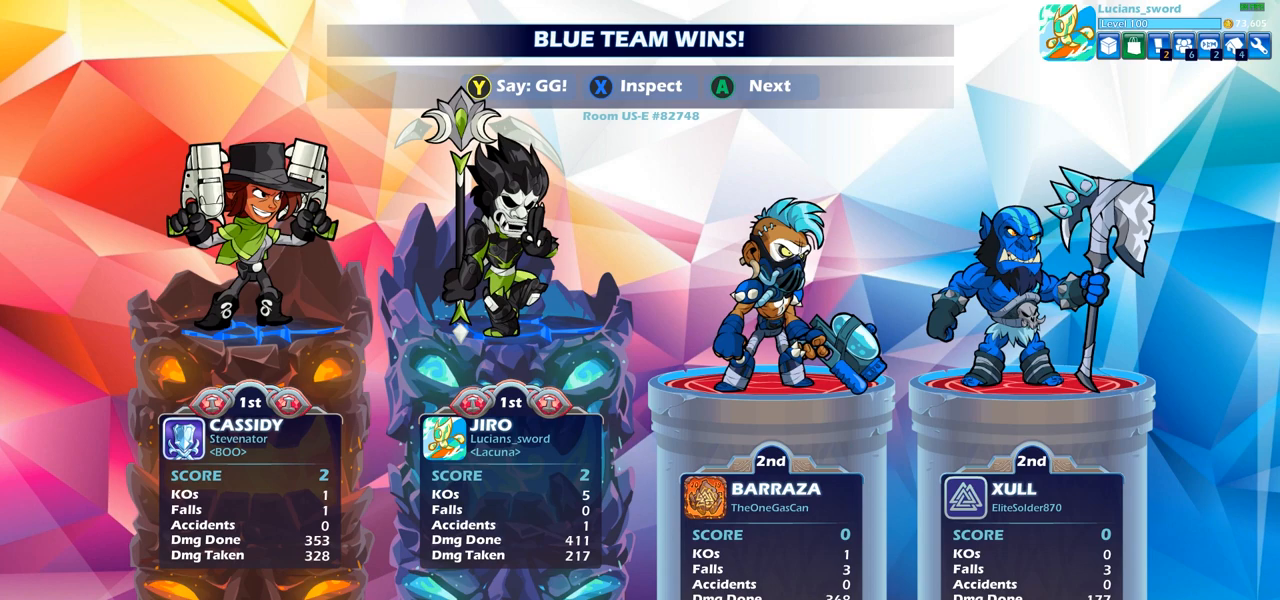
{"buttons": [], "left_stick": "center", "right_stick": "center", "events": []}
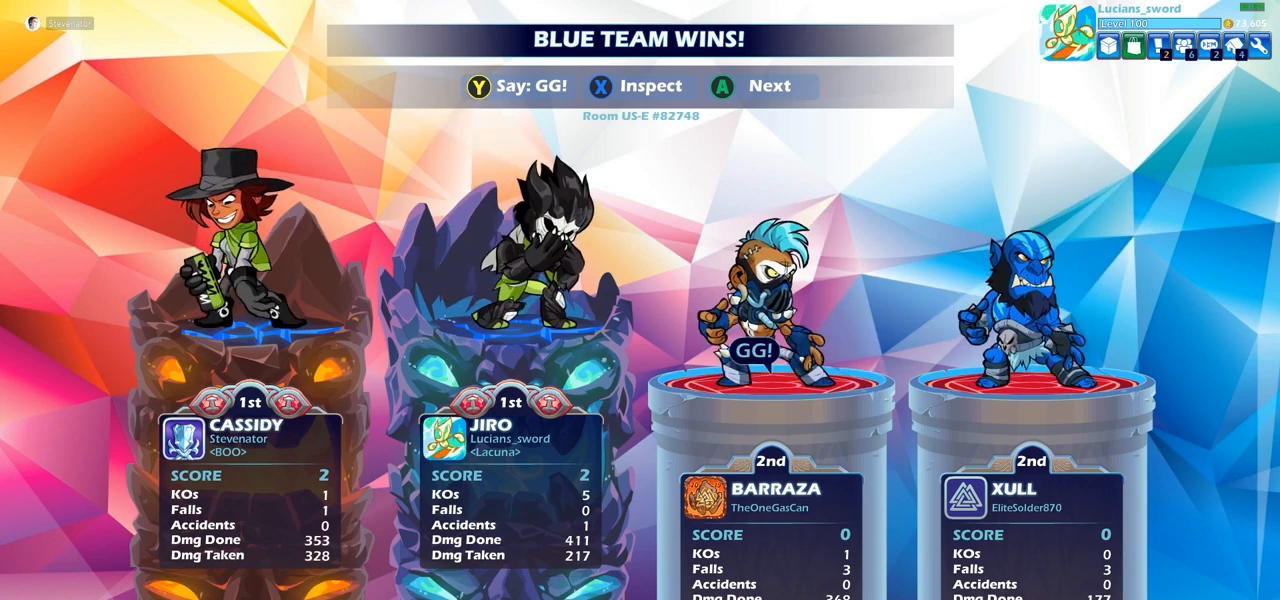
{"buttons": [], "left_stick": "center", "right_stick": "center", "events": []}
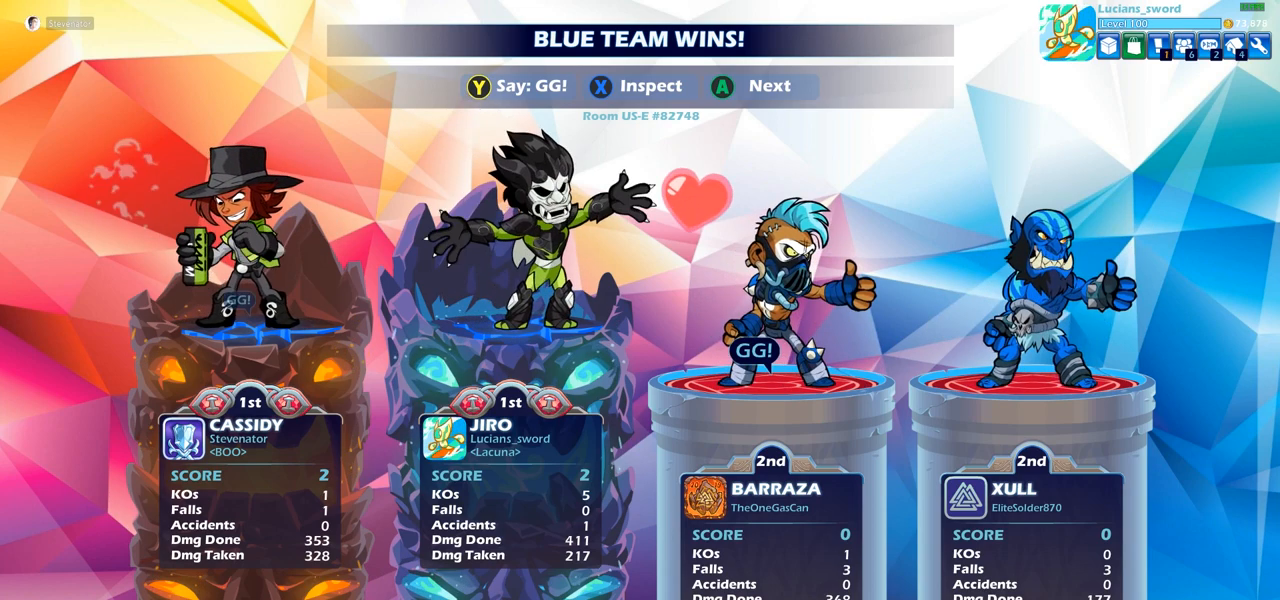
{"buttons": [], "left_stick": "center", "right_stick": "center", "events": [[83, "TRIANGLE", "down"], [167, "TRIANGLE", "up"], [250, "TRIANGLE", "down"], [317, "TRIANGLE", "up"], [400, "TRIANGLE", "down"], [467, "TRIANGLE", "up"]]}
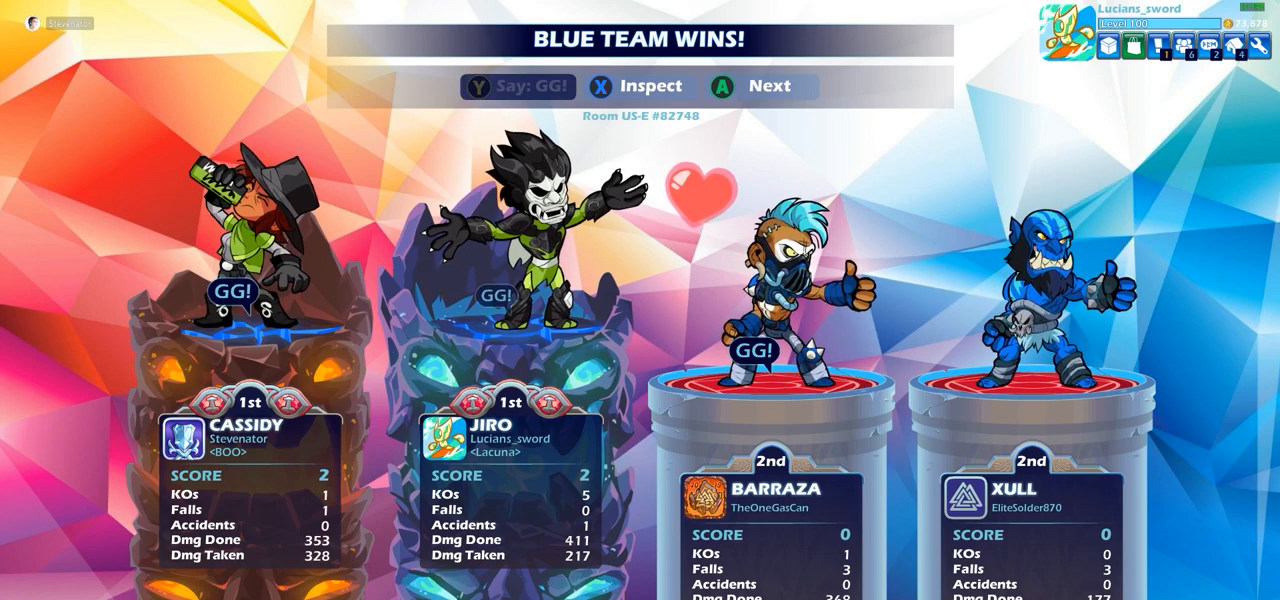
{"buttons": [], "left_stick": "center", "right_stick": "center", "events": [[50, "TRIANGLE", "down"], [117, "TRIANGLE", "up"], [200, "TRIANGLE", "down"], [267, "TRIANGLE", "up"], [350, "TRIANGLE", "down"], [433, "TRIANGLE", "up"]]}
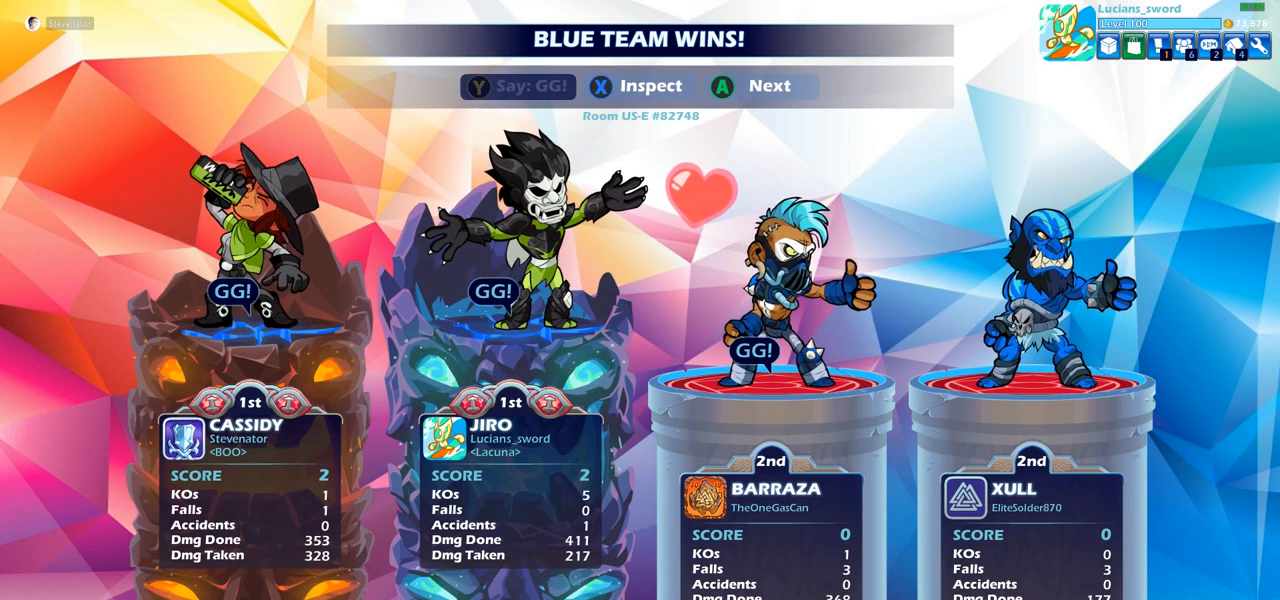
{"buttons": [], "left_stick": "center", "right_stick": "center", "events": [[150, "CROSS", "down"], [233, "CROSS", "up"], [317, "CROSS", "down"], [383, "CROSS", "up"]]}
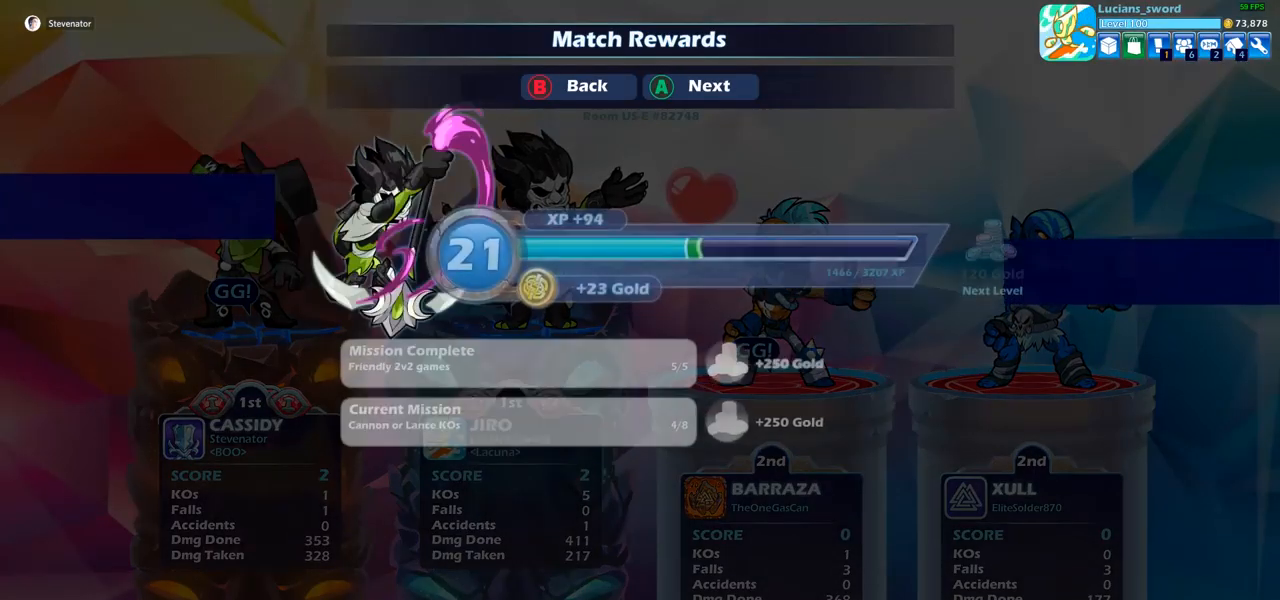
{"buttons": [], "left_stick": "center", "right_stick": "center", "events": []}
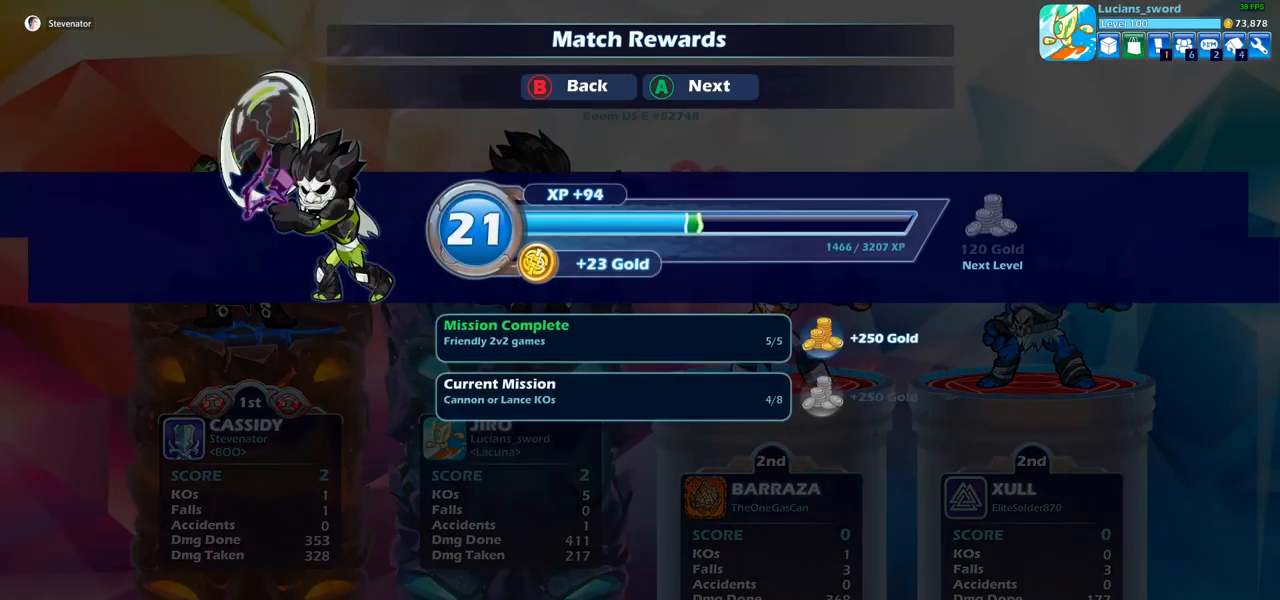
{"buttons": ["CROSS"], "left_stick": "center", "right_stick": "center", "events": [[500, "CROSS", "down"]]}